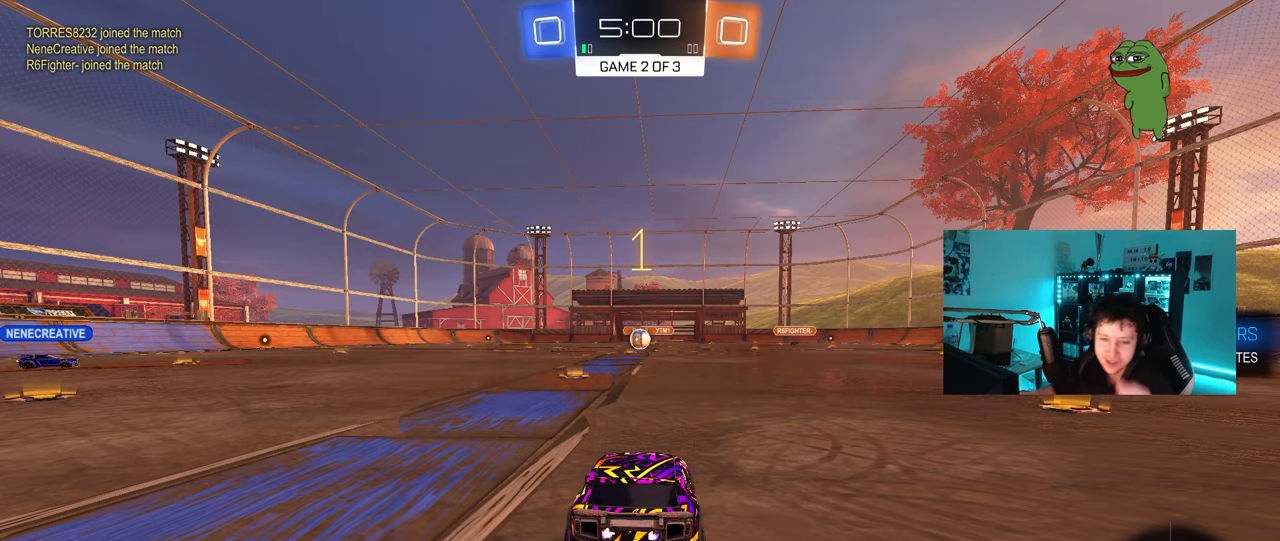
Gameplay with keyboard and mouse; each line is a JSON object with the keys and mouse buttons held at the frame after it. "events" lists presses ("down") and releases ("up") of "1", "2", "3", "4", "5", "a", "alt", "c", "caps_lock", "ctrl", "d", "e", "f", "g", "q", "r", "s", "shift", "space", "t", "tab", "v", "w", "x", "z", "mouse_left", "mouse_wheel" and "mouse_right" between this image and that frame as [ms after this image, input, new state], when the widget could be followed in between. "mouse_left", "mouse_wheel", "mouse_right" = the "left", "wheel", "right" buttons of the "mouse" list. No other keys are recorded. "wheel" means that the mouse wheel is clicked or scrolled. "mouse_move" is the direction in which the mouse moves at that frame (one of eight, or "still"), when it could be read.
{"keys": [], "mouse": ["left"], "mouse_move": "up-right", "events": [[400, "mouse_left", "down"]]}
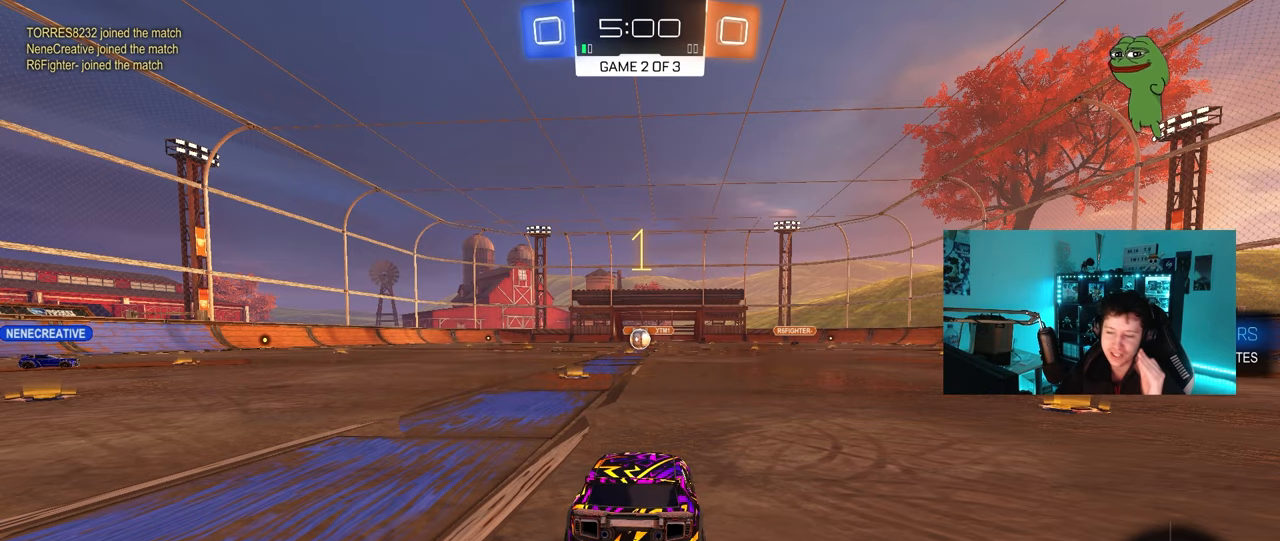
{"keys": [], "mouse": ["left"], "mouse_move": "left", "events": [[133, "mouse_left", "up"], [317, "mouse_left", "down"]]}
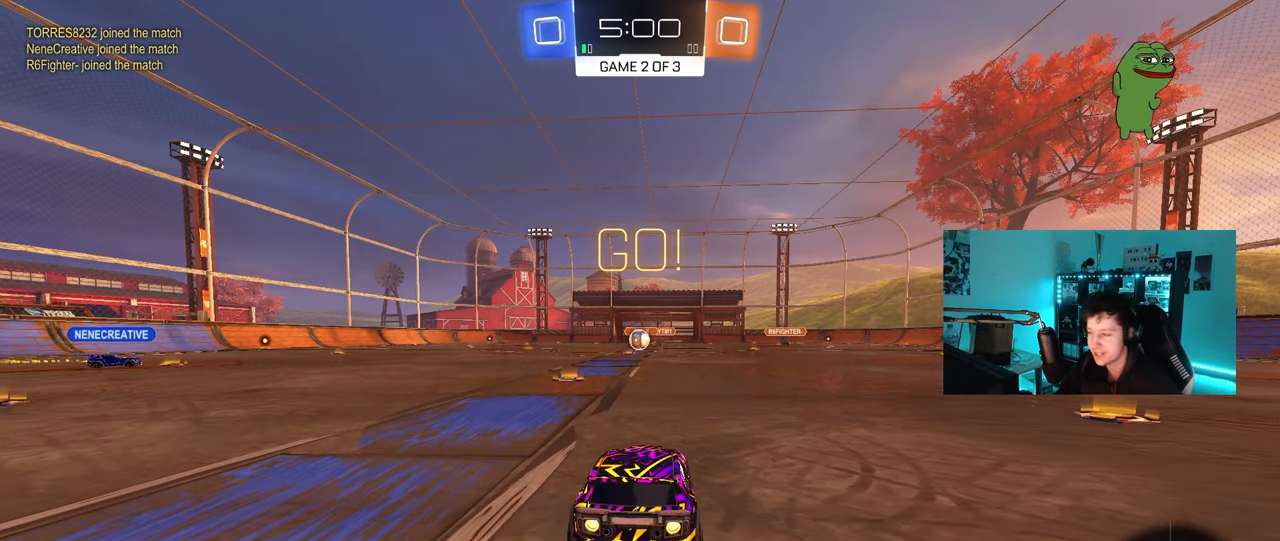
{"keys": ["a", "s", "shift"], "mouse": ["right"], "mouse_move": "left", "events": [[100, "w", "down"], [183, "mouse_right", "down"], [233, "d", "down"], [283, "d", "up"], [333, "a", "down"], [333, "mouse_right", "up"], [333, "shift", "down"], [383, "mouse_right", "down"], [383, "w", "up"], [433, "s", "down"], [467, "mouse_left", "up"]]}
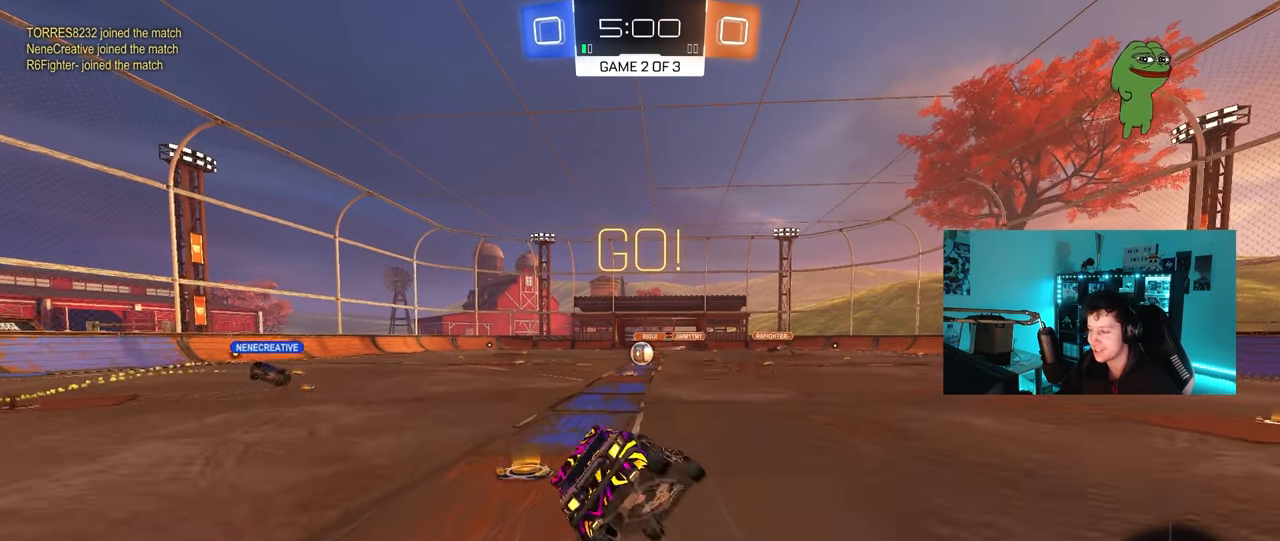
{"keys": ["a", "s", "shift"], "mouse": ["left"], "mouse_move": "still", "events": [[67, "mouse_right", "up"], [350, "s", "up"], [383, "mouse_left", "down"], [433, "s", "down"]]}
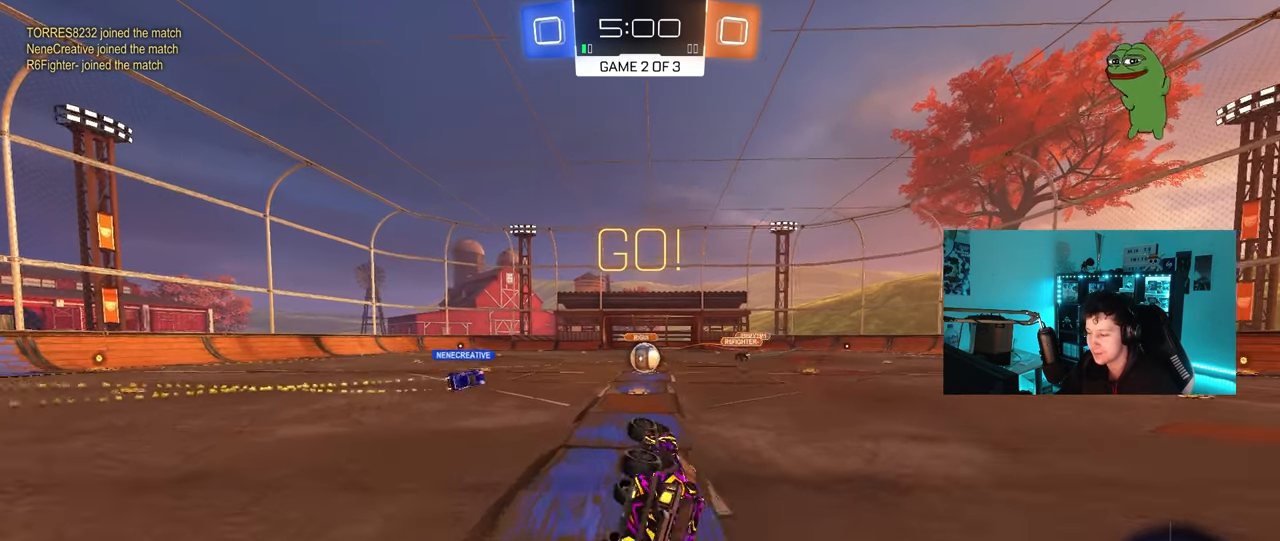
{"keys": ["w"], "mouse": [], "mouse_move": "still", "events": [[33, "mouse_left", "up"], [167, "s", "up"], [167, "shift", "up"], [217, "a", "up"], [450, "w", "down"]]}
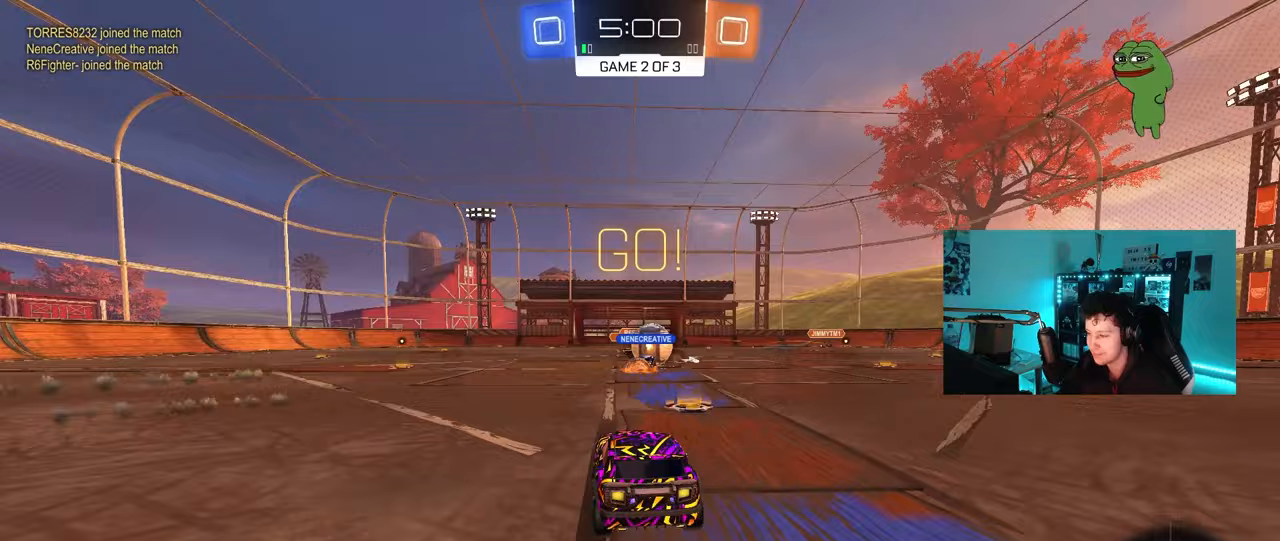
{"keys": ["a", "w"], "mouse": ["left"], "mouse_move": "still", "events": [[50, "a", "down"], [133, "shift", "down"], [183, "shift", "up"], [333, "mouse_left", "down"]]}
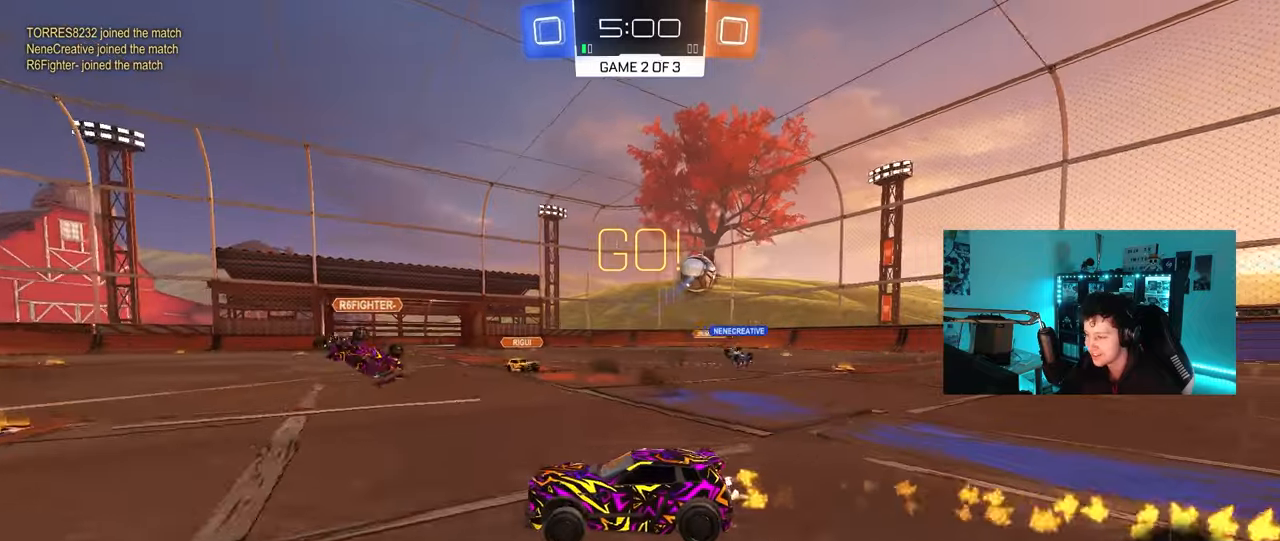
{"keys": ["w"], "mouse": ["left"], "mouse_move": "still", "events": [[67, "a", "up"], [167, "space", "down"], [200, "d", "down"], [250, "d", "up"], [300, "a", "down"], [350, "space", "up"], [433, "a", "up"]]}
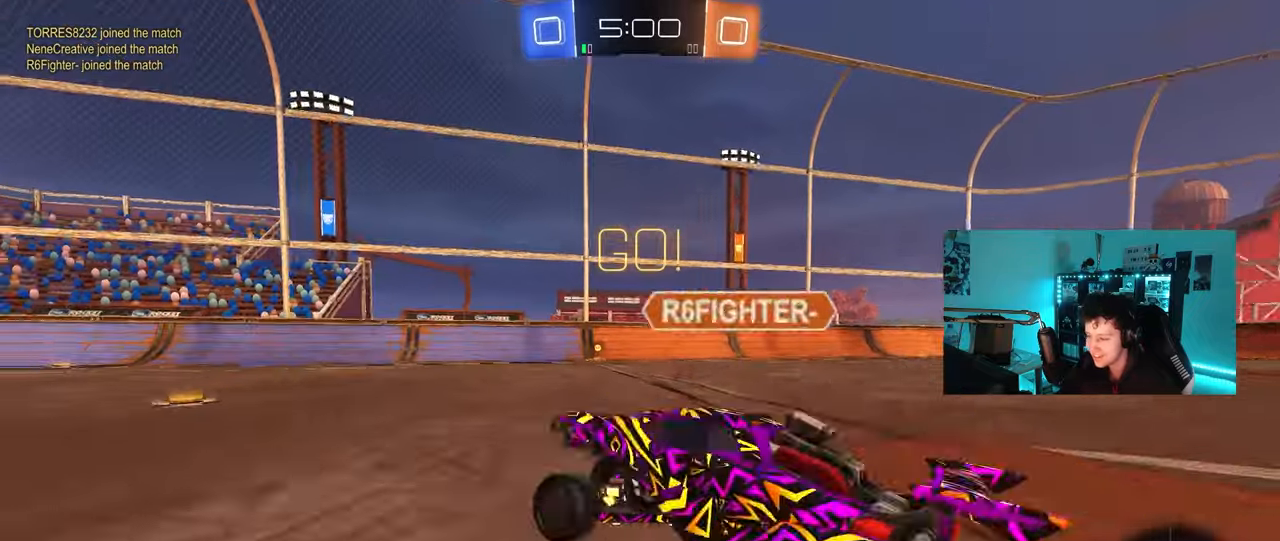
{"keys": ["a", "space", "w"], "mouse": ["left"], "mouse_move": "still", "events": [[217, "mouse_left", "up"], [367, "mouse_left", "down"], [450, "space", "down"], [500, "a", "down"]]}
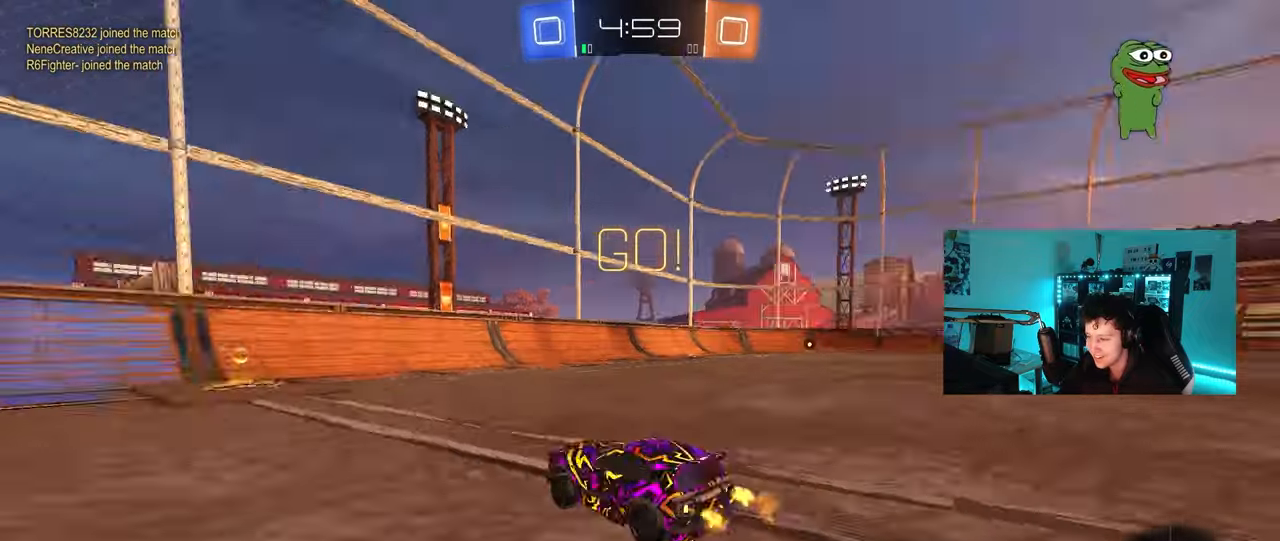
{"keys": ["a", "shift", "w"], "mouse": ["left"], "mouse_move": "up-right", "events": [[100, "a", "up"], [100, "space", "up"], [417, "a", "down"], [467, "shift", "down"]]}
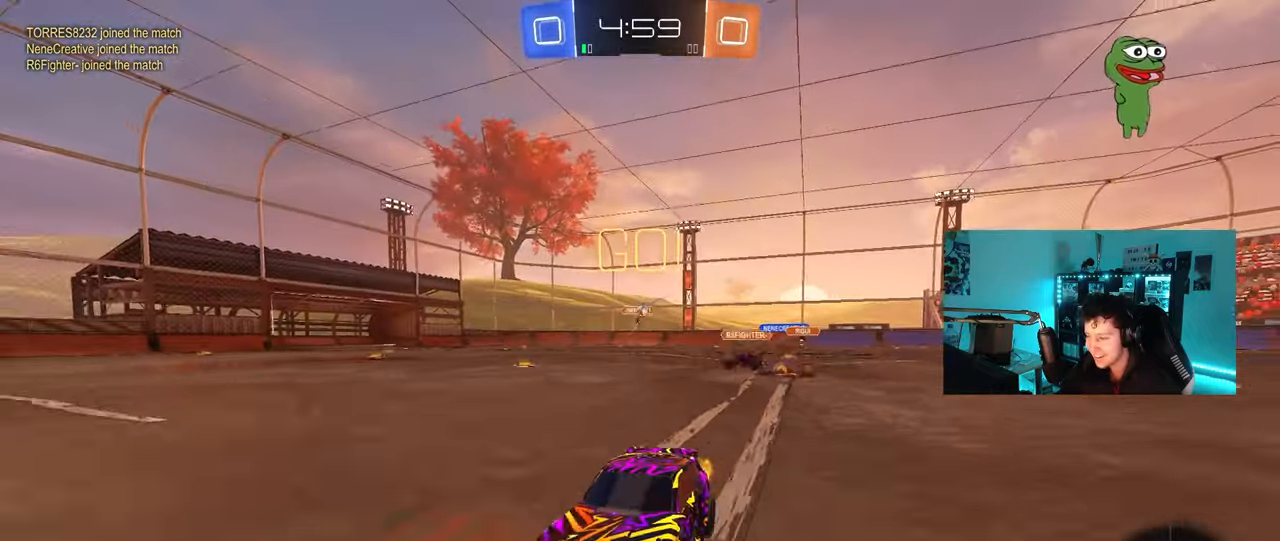
{"keys": ["a", "shift", "w"], "mouse": [], "mouse_move": "still", "events": [[117, "shift", "up"], [300, "mouse_left", "up"], [400, "shift", "down"]]}
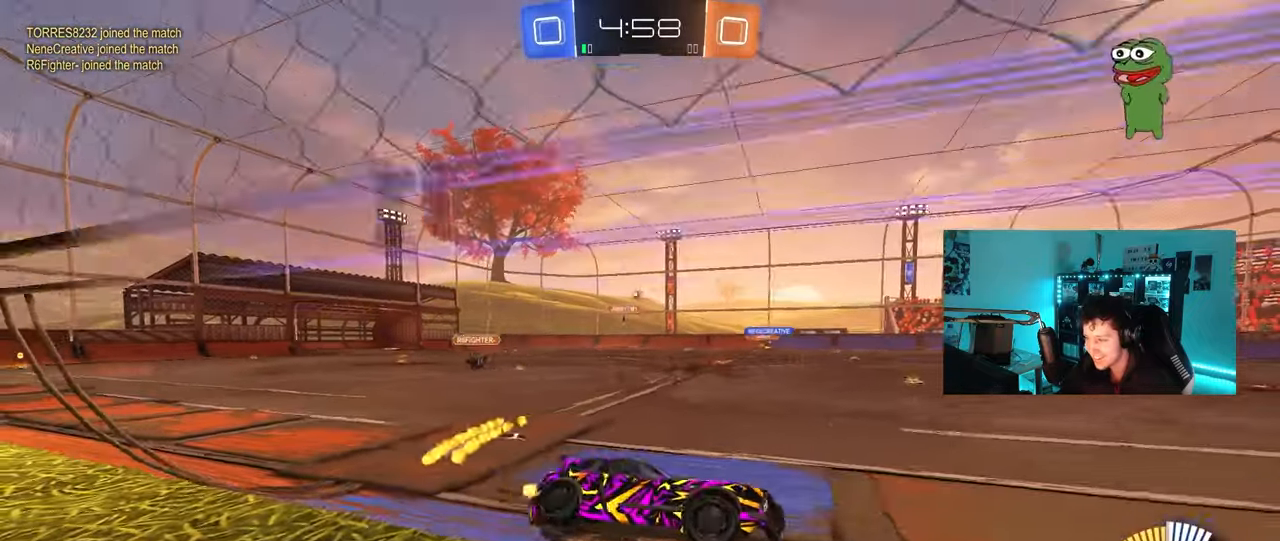
{"keys": ["w"], "mouse": ["left", "right"], "mouse_move": "still", "events": [[33, "shift", "up"], [400, "a", "up"], [400, "mouse_left", "down"], [500, "mouse_right", "down"]]}
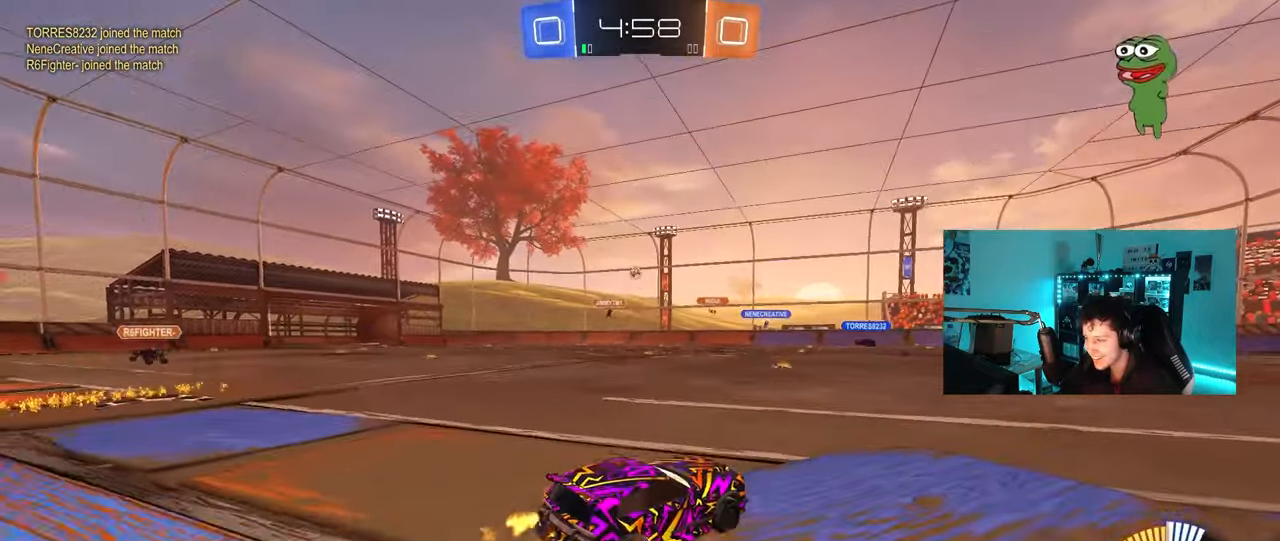
{"keys": ["a", "s", "shift"], "mouse": [], "mouse_move": "still", "events": [[100, "a", "down"], [100, "mouse_right", "up"], [100, "shift", "down"], [150, "mouse_right", "down"], [183, "s", "down"], [183, "w", "up"], [333, "mouse_left", "up"], [333, "mouse_right", "up"]]}
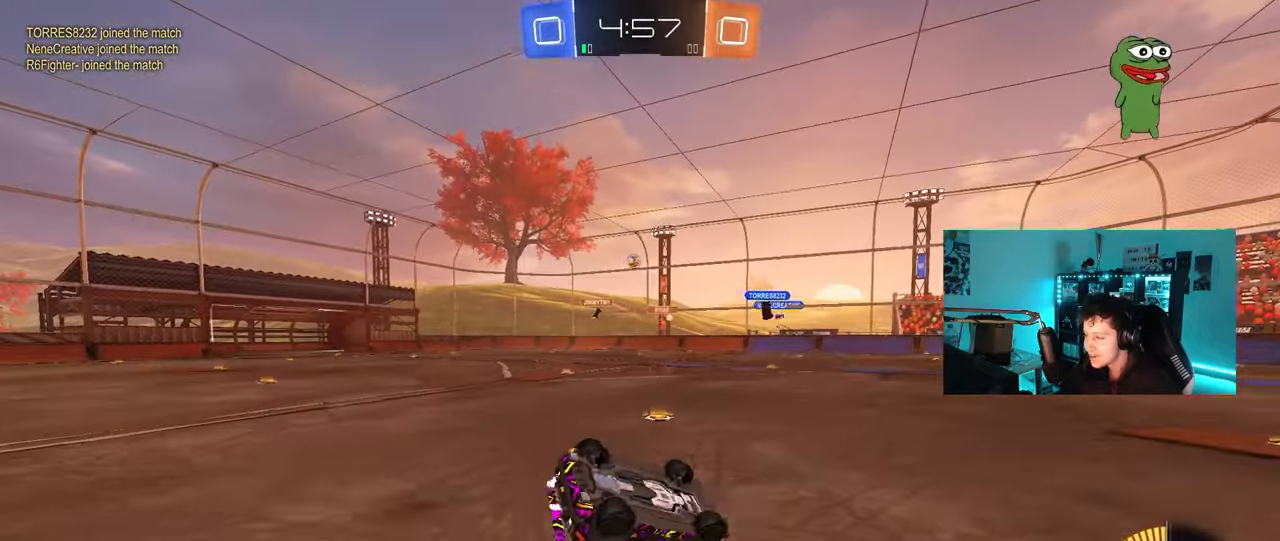
{"keys": [], "mouse": [], "mouse_move": "still", "events": [[67, "s", "up"], [167, "s", "down"], [350, "s", "up"], [383, "shift", "up"], [433, "a", "up"]]}
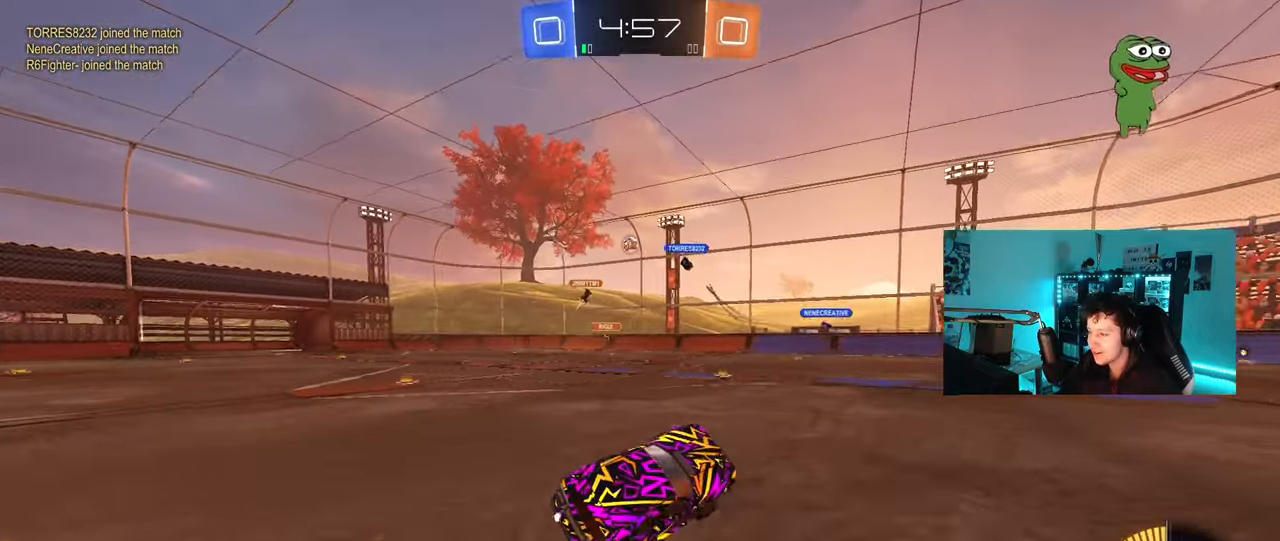
{"keys": ["a", "w"], "mouse": [], "mouse_move": "still", "events": [[83, "mouse_left", "down"], [133, "a", "down"], [167, "w", "down"], [217, "mouse_left", "up"]]}
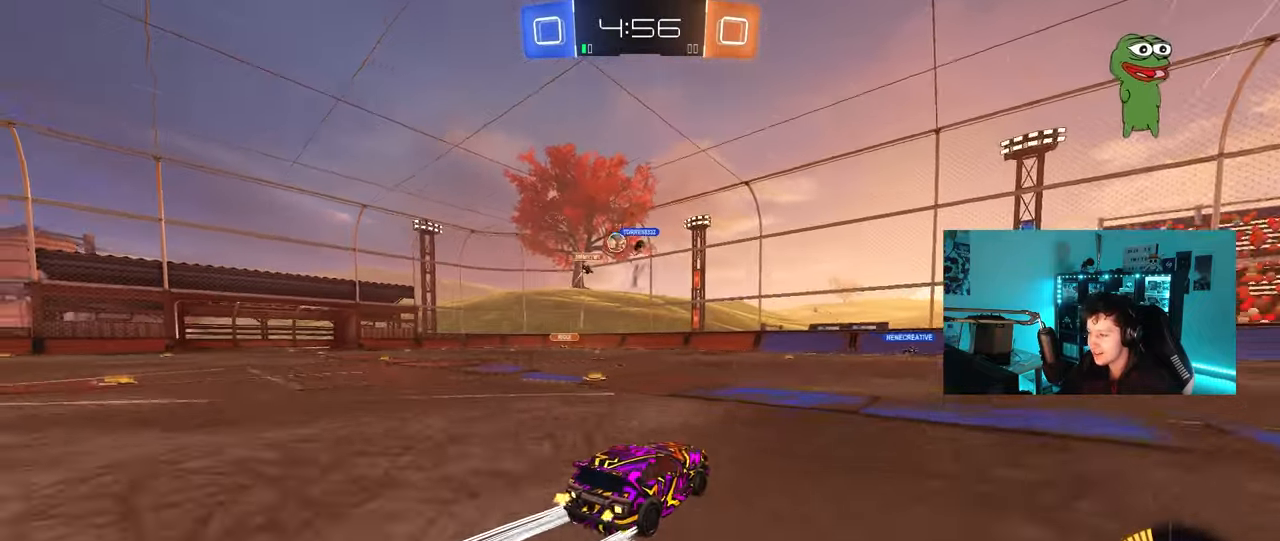
{"keys": ["d", "w"], "mouse": [], "mouse_move": "still", "events": [[417, "a", "up"], [467, "d", "down"]]}
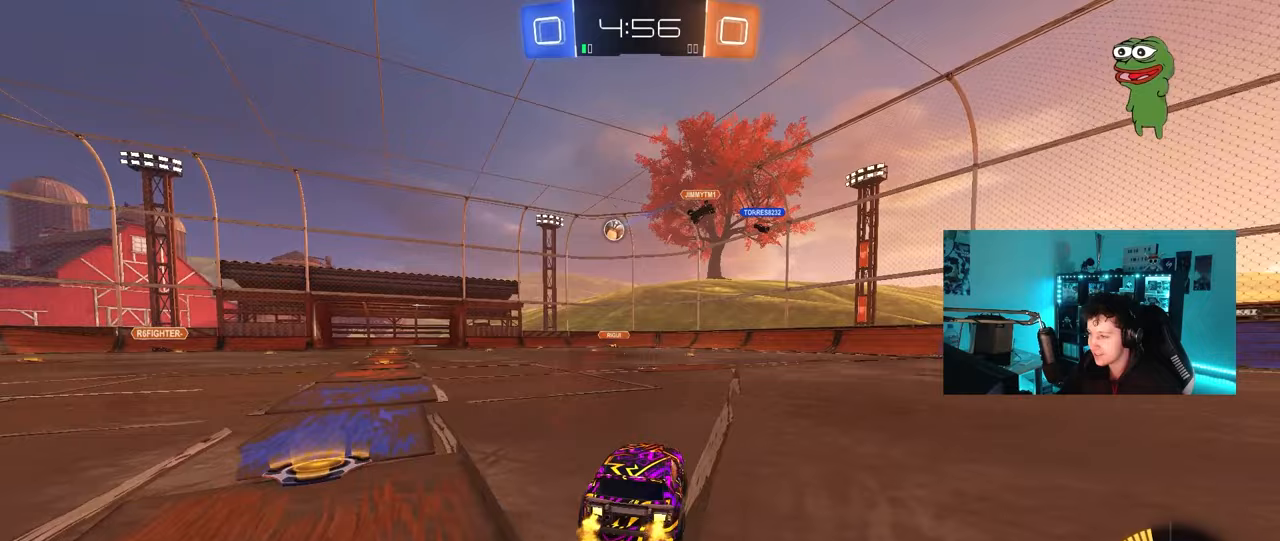
{"keys": ["a"], "mouse": [], "mouse_move": "still", "events": [[67, "d", "up"], [200, "a", "down"], [250, "shift", "down"], [350, "w", "up"], [383, "shift", "up"]]}
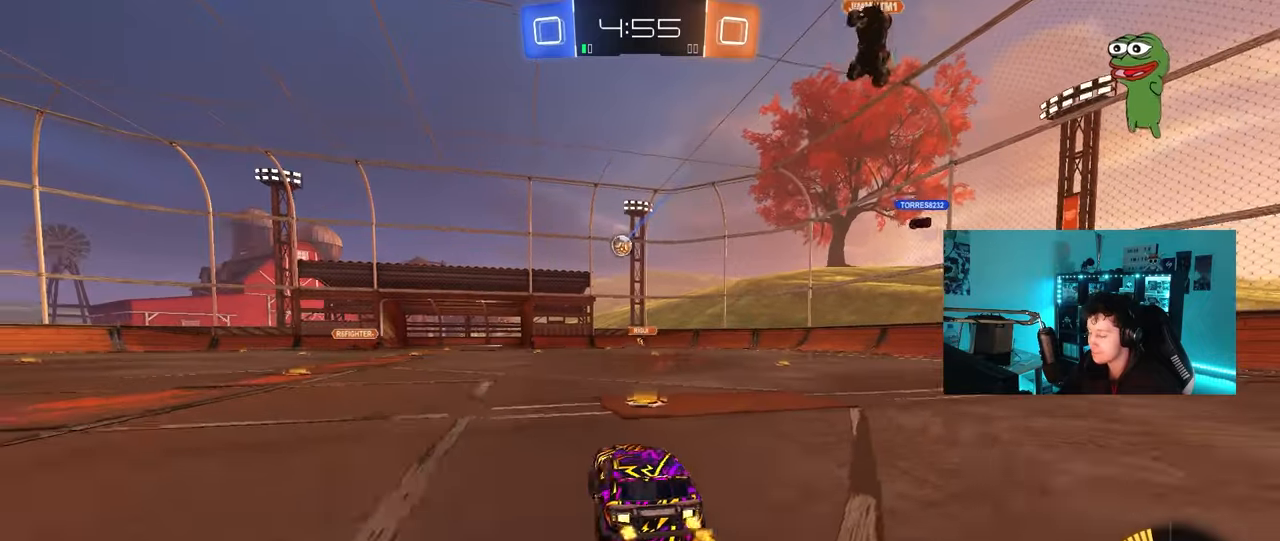
{"keys": ["w"], "mouse": [], "mouse_move": "still", "events": [[83, "w", "down"], [133, "a", "up"], [367, "a", "down"], [500, "a", "up"]]}
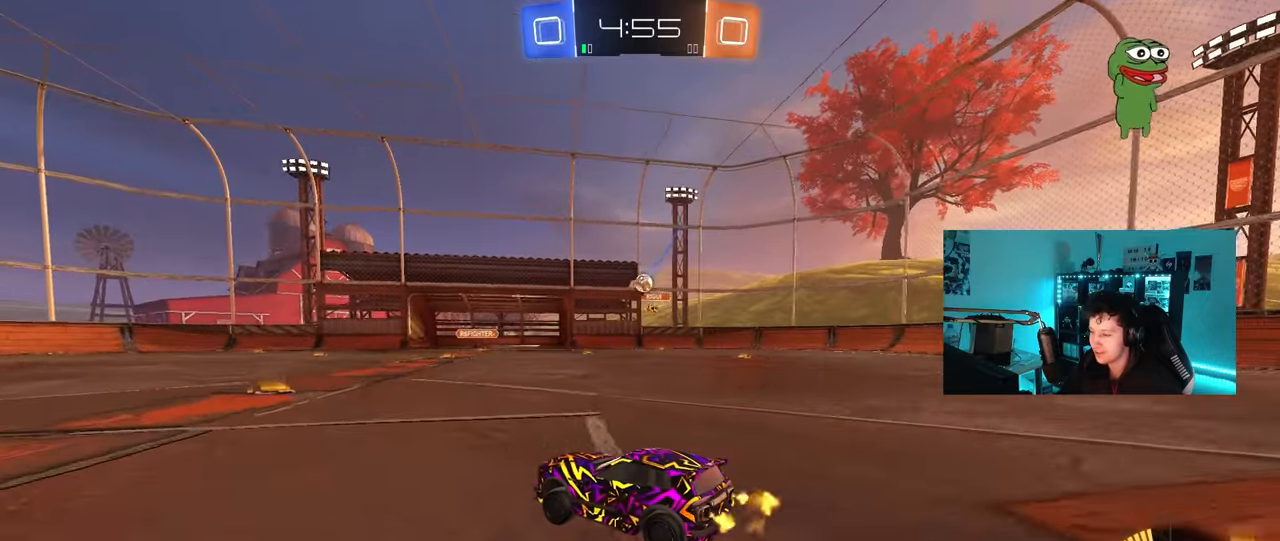
{"keys": ["d", "w"], "mouse": [], "mouse_move": "still", "events": [[50, "mouse_left", "down"], [150, "d", "down"], [283, "d", "up"], [383, "d", "down"], [417, "mouse_left", "up"]]}
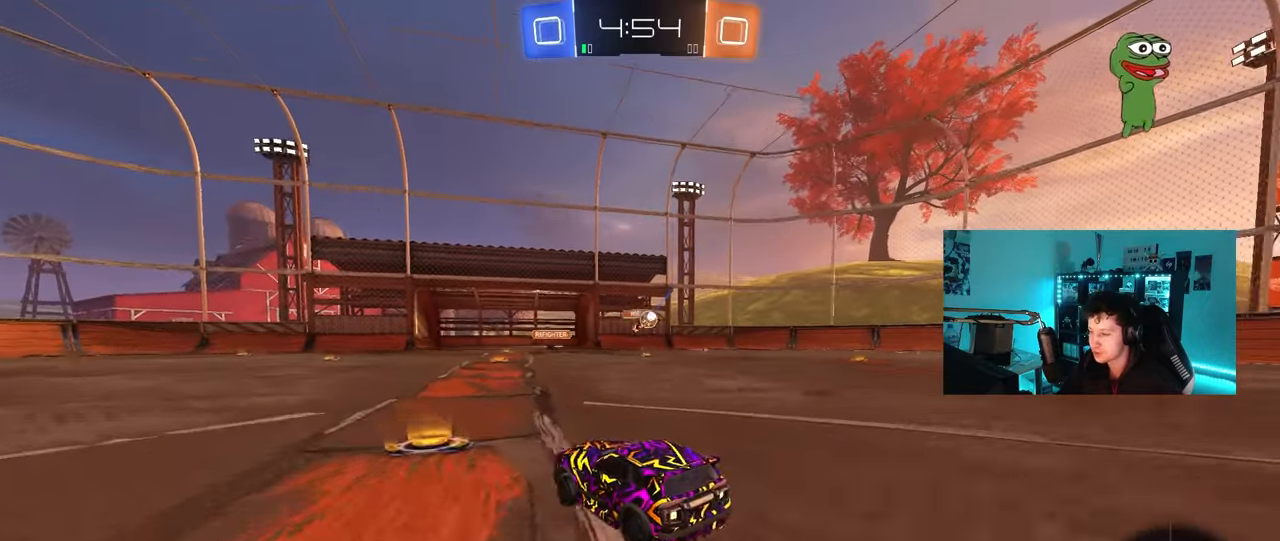
{"keys": ["a", "w"], "mouse": [], "mouse_move": "still", "events": [[200, "d", "up"], [300, "a", "down"], [350, "shift", "down"], [483, "shift", "up"]]}
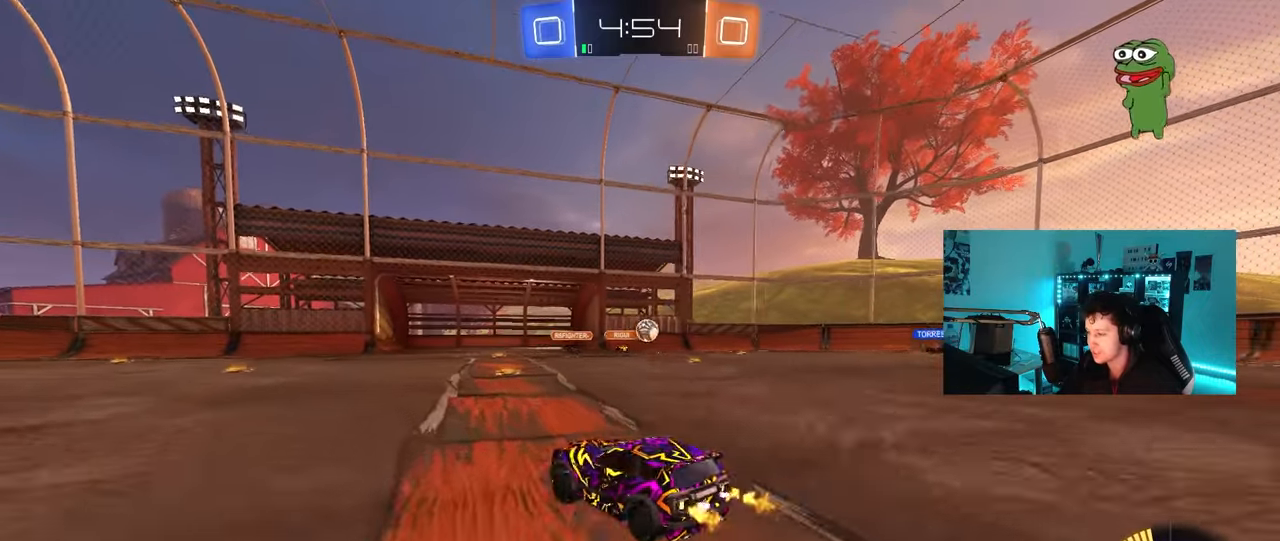
{"keys": ["w"], "mouse": [], "mouse_move": "still", "events": [[450, "a", "up"]]}
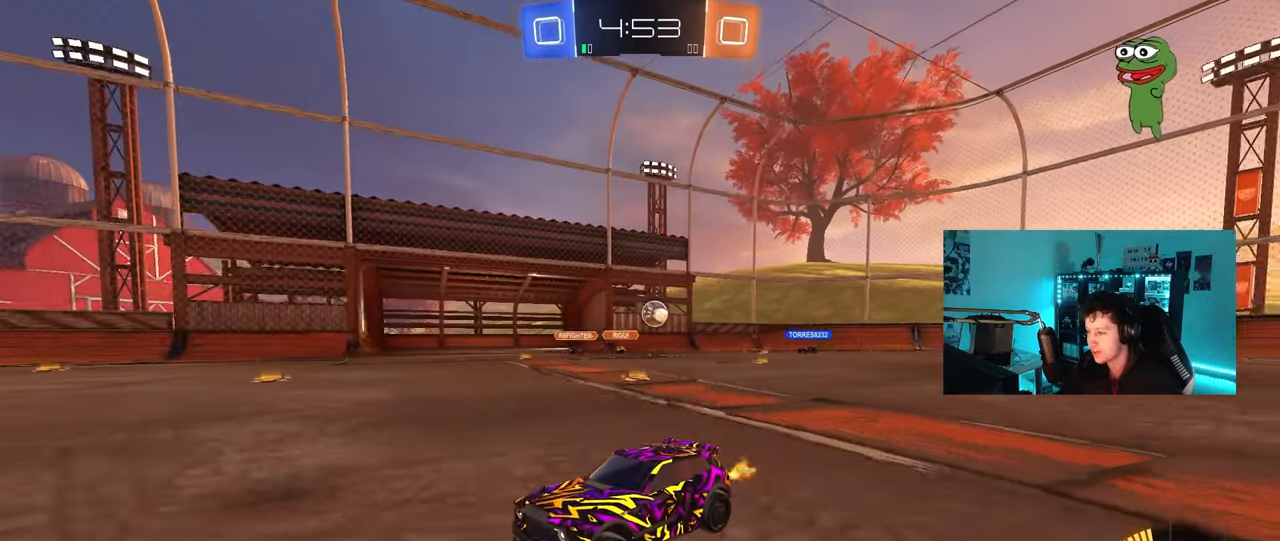
{"keys": ["a", "w"], "mouse": [], "mouse_move": "still", "events": [[50, "d", "down"], [183, "shift", "down"], [333, "shift", "up"], [417, "d", "up"], [467, "a", "down"]]}
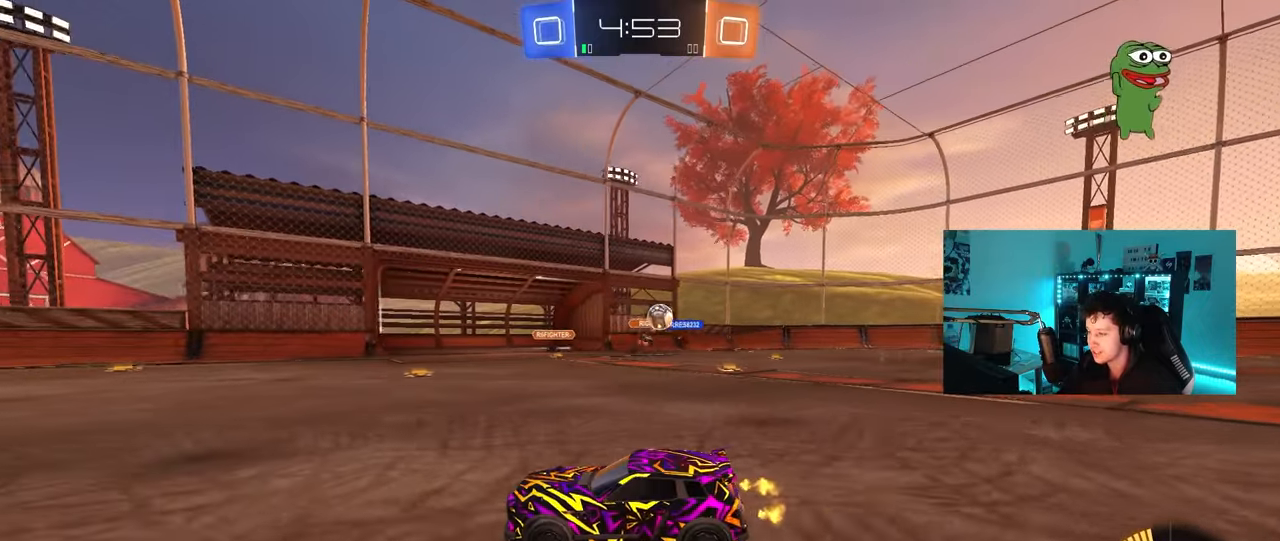
{"keys": ["a", "w"], "mouse": [], "mouse_move": "still", "events": [[67, "shift", "down"], [150, "shift", "up"]]}
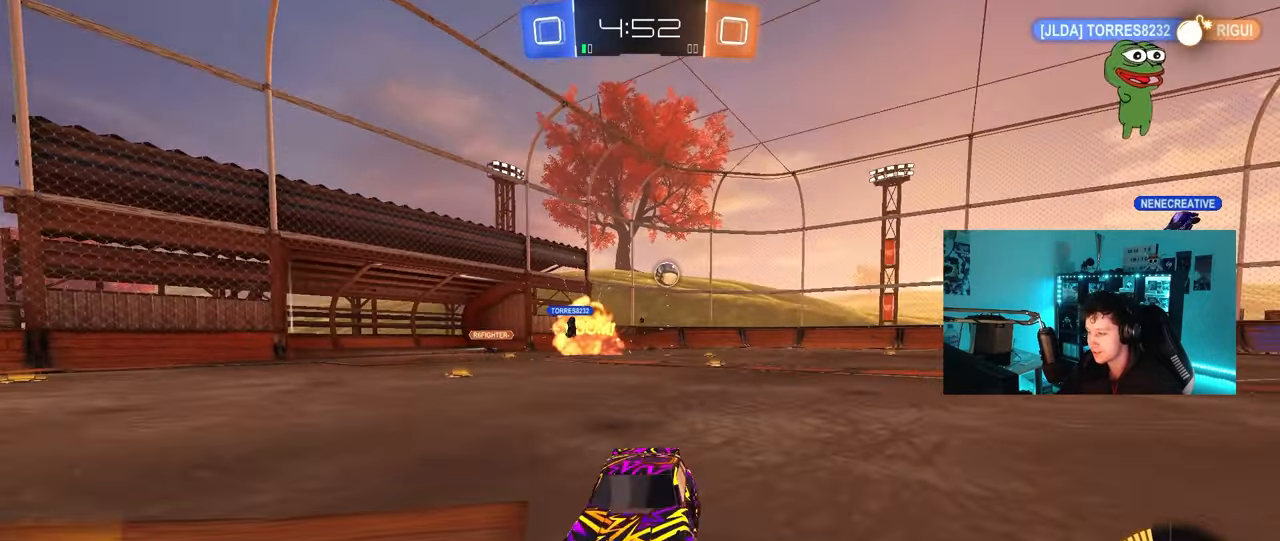
{"keys": ["a", "w"], "mouse": [], "mouse_move": "still", "events": [[267, "shift", "down"], [367, "shift", "up"]]}
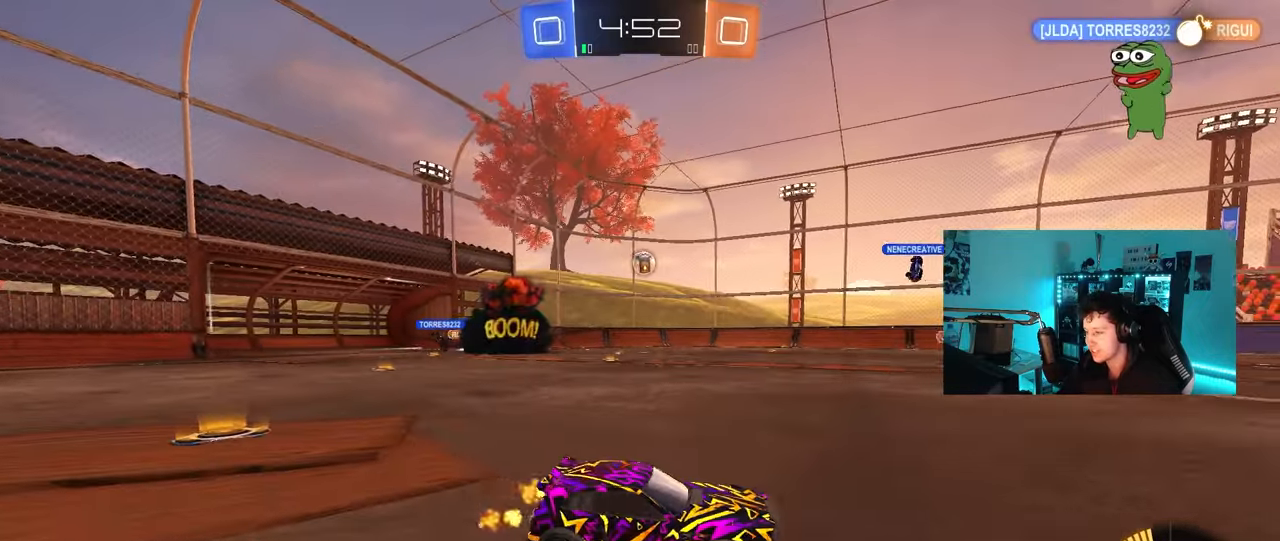
{"keys": ["a", "s", "shift"], "mouse": ["left", "right"], "mouse_move": "down", "events": [[50, "mouse_left", "down"], [150, "a", "up"], [183, "d", "down"], [233, "mouse_right", "down"], [283, "a", "down"], [283, "d", "up"], [283, "mouse_right", "up"], [283, "shift", "down"], [333, "mouse_right", "down"], [417, "s", "down"], [417, "w", "up"]]}
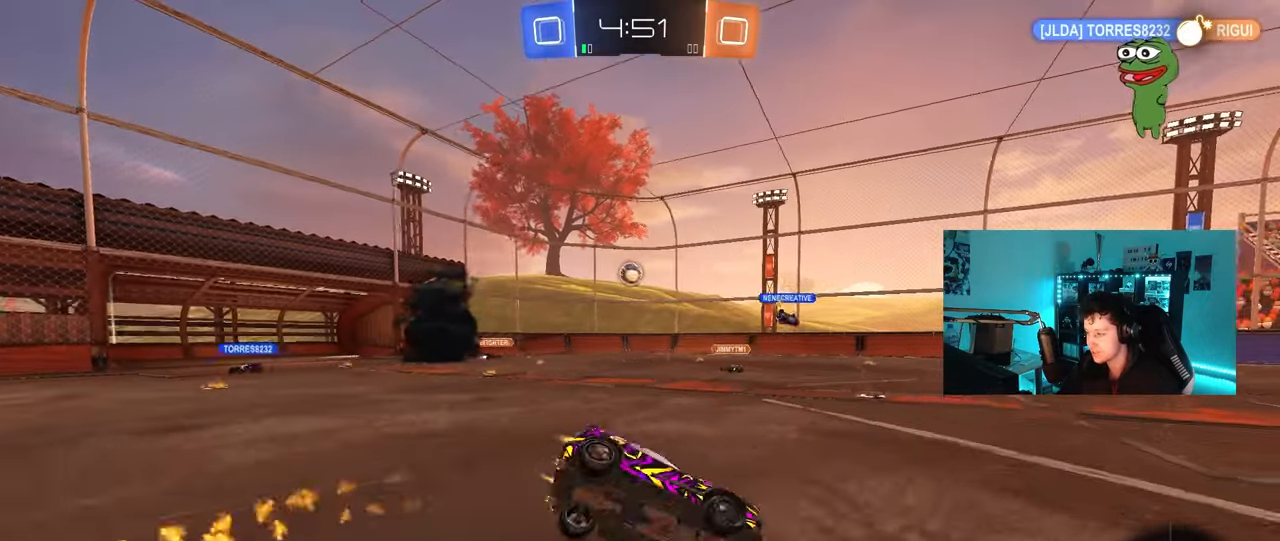
{"keys": ["a", "s", "shift"], "mouse": [], "mouse_move": "still", "events": [[17, "mouse_left", "up"], [67, "mouse_right", "up"], [300, "s", "up"], [433, "s", "down"]]}
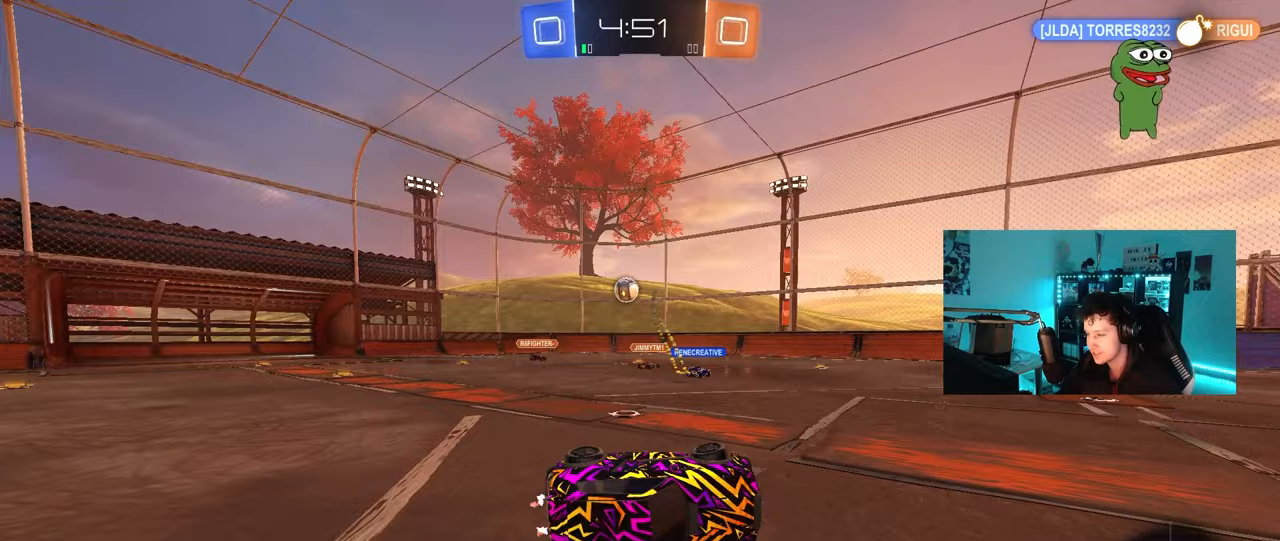
{"keys": ["w"], "mouse": [], "mouse_move": "still", "events": [[133, "mouse_left", "down"], [133, "shift", "up"], [217, "a", "up"], [217, "s", "up"], [367, "mouse_left", "up"], [450, "w", "down"]]}
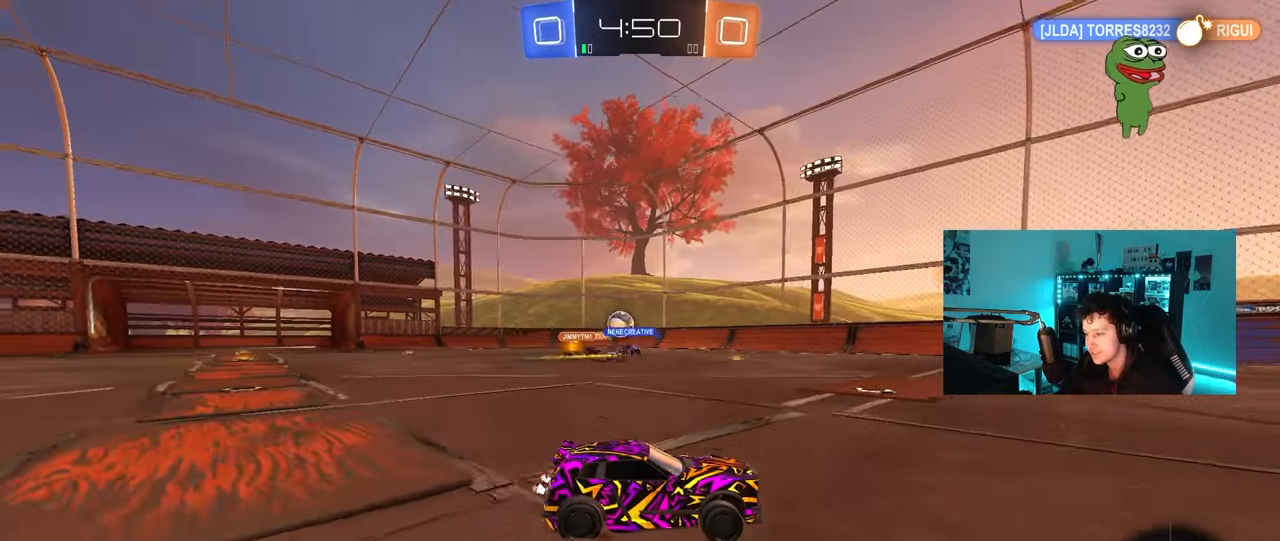
{"keys": ["w"], "mouse": [], "mouse_move": "still", "events": [[183, "a", "down"], [283, "shift", "down"], [383, "shift", "up"], [467, "a", "up"]]}